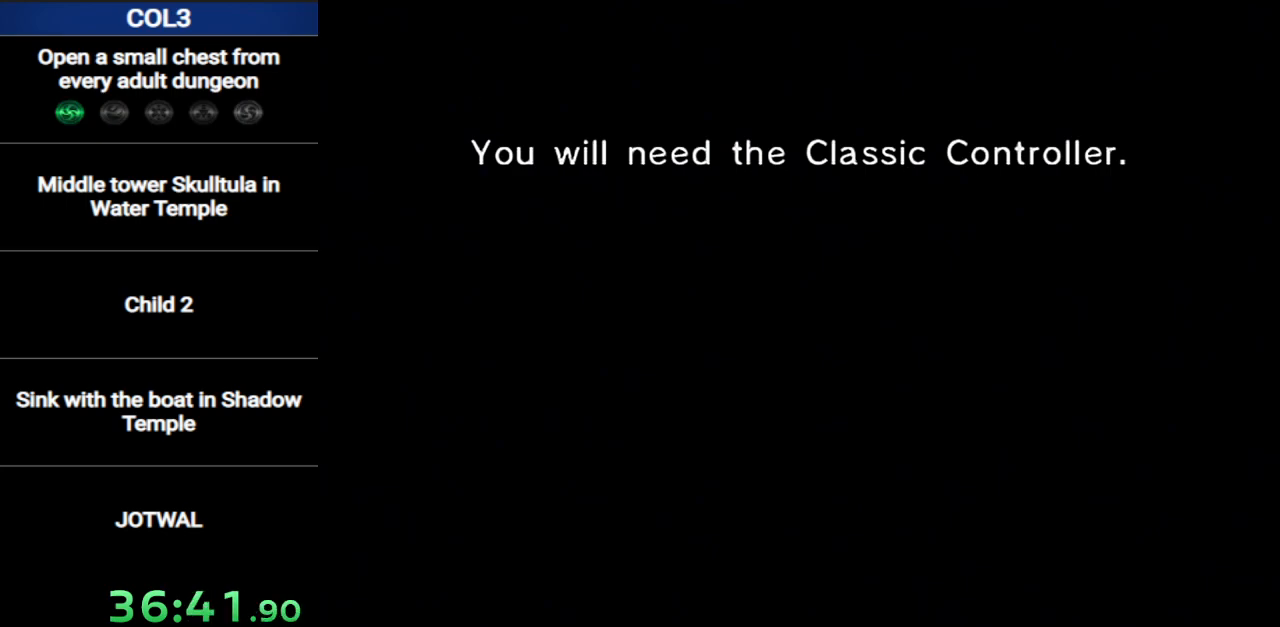
Gameplay with a controller (Nintendo layout); each line is a JSON object with the inputs held at the frame after it. "events" lists button and stick changes between this image and that frame as [ms after this image, input, new state], when the widget could be followed in between. Not read: L3 R3 START.
{"buttons": [], "left_stick": "center", "right_stick": "center", "events": [[150, "A", "down"], [167, "A", "up"], [267, "A", "down"], [301, "A", "up"], [367, "B", "down"], [401, "A", "down"], [467, "A", "up"], [467, "B", "up"]]}
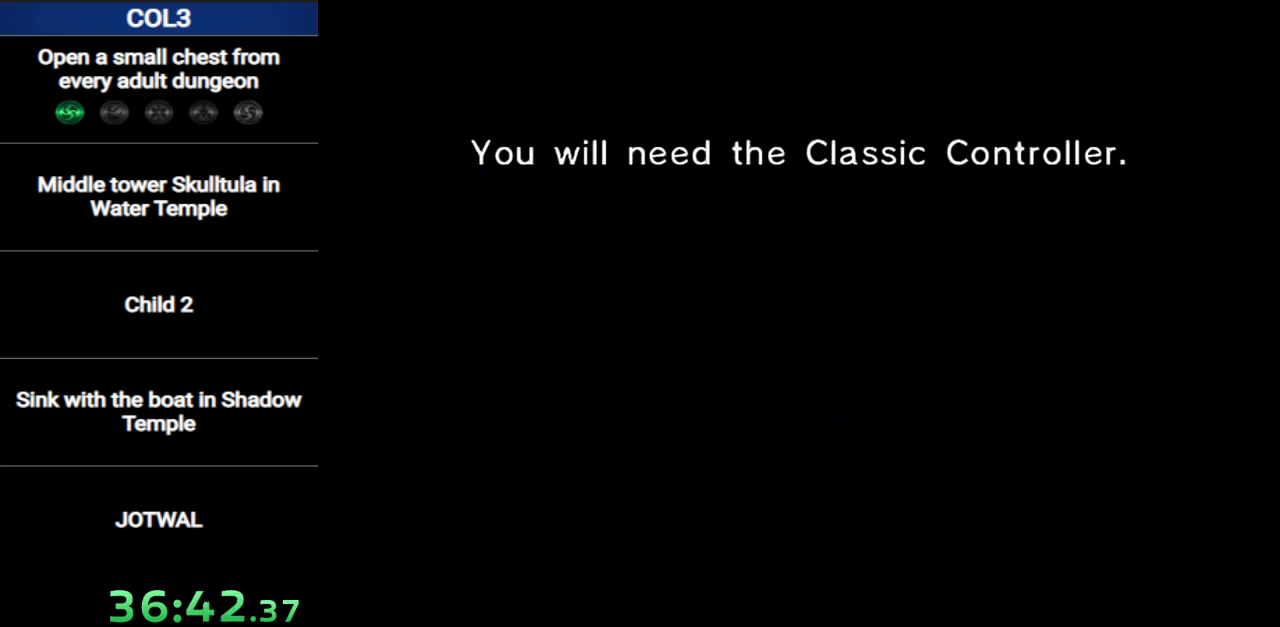
{"buttons": ["B"], "left_stick": "center", "right_stick": "center", "events": [[16, "B", "down"], [50, "A", "down"], [83, "B", "up"], [117, "A", "up"], [150, "B", "down"], [200, "A", "down"], [200, "B", "up"], [267, "A", "up"], [267, "B", "down"], [300, "A", "down"], [333, "B", "up"], [367, "A", "up"], [367, "B", "down"], [434, "A", "down"], [434, "B", "up"], [484, "A", "up"], [484, "B", "down"]]}
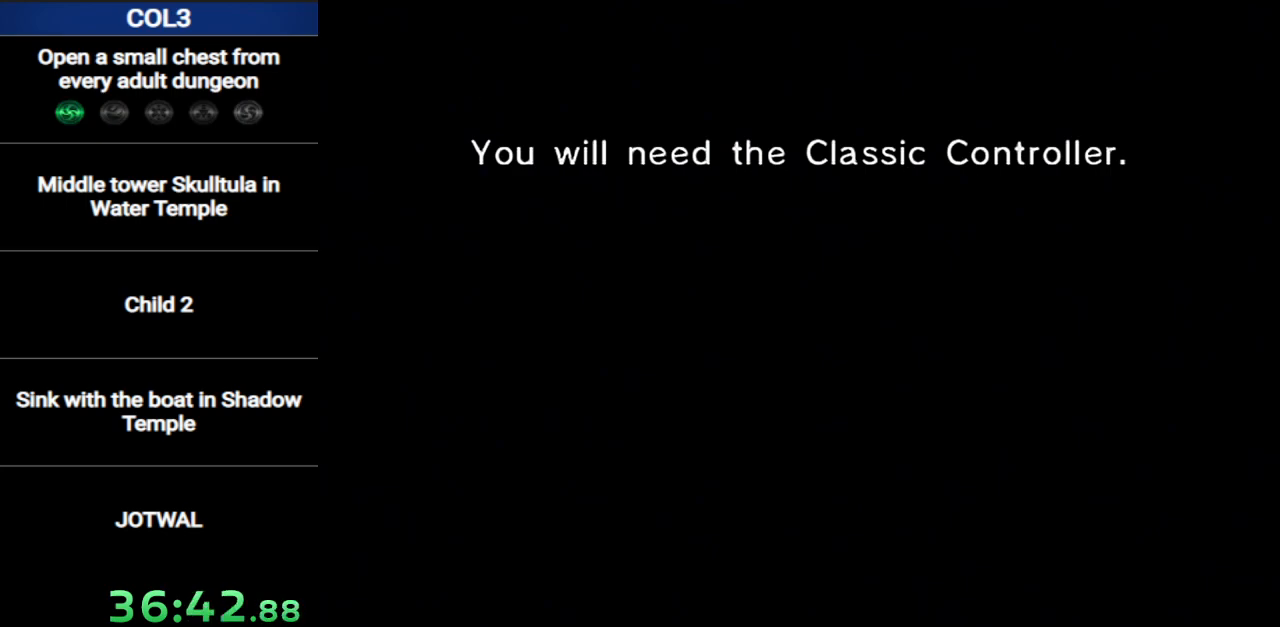
{"buttons": ["A", "B"], "left_stick": "center", "right_stick": "center", "events": [[50, "A", "down"], [117, "A", "up"], [150, "A", "down"], [184, "A", "up"], [184, "B", "up"], [267, "B", "down"], [301, "B", "up"], [367, "B", "down"], [401, "A", "down"], [401, "B", "up"], [451, "A", "up"], [484, "B", "down"], [501, "A", "down"]]}
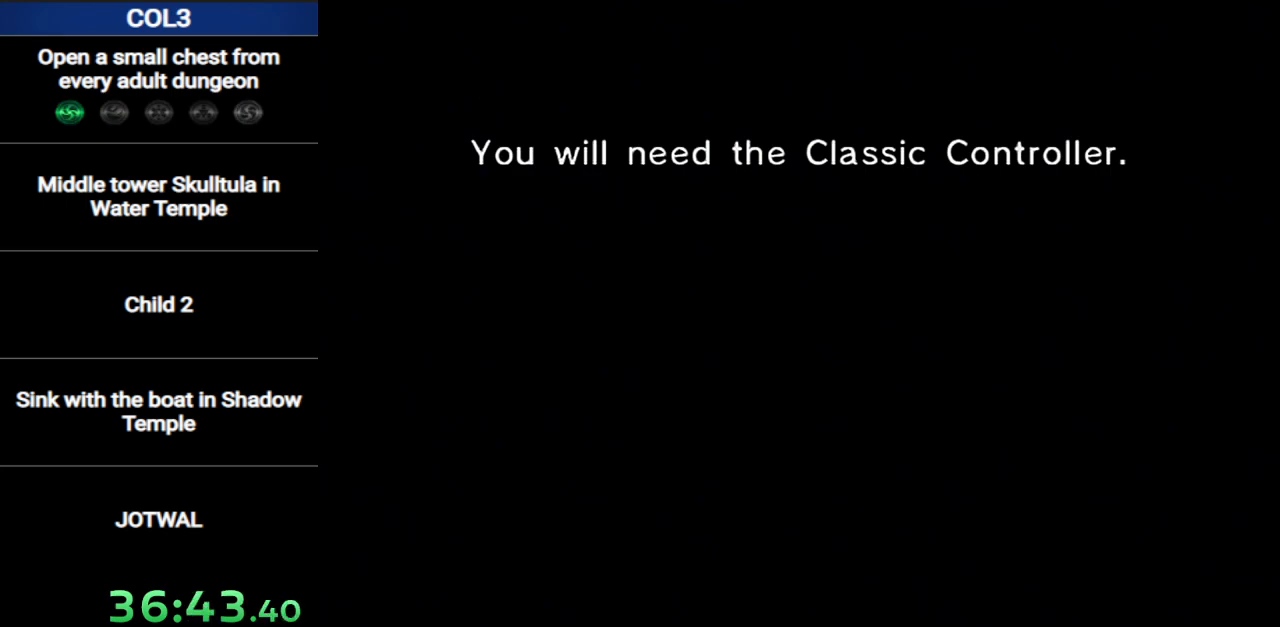
{"buttons": [], "left_stick": "center", "right_stick": "center", "events": [[50, "B", "up"], [83, "A", "up"], [150, "A", "down"], [200, "B", "down"], [217, "A", "up"], [217, "B", "up"], [250, "A", "down"], [300, "B", "down"], [317, "A", "up"], [350, "B", "up"], [400, "A", "down"], [400, "B", "down"], [467, "A", "up"], [467, "B", "up"]]}
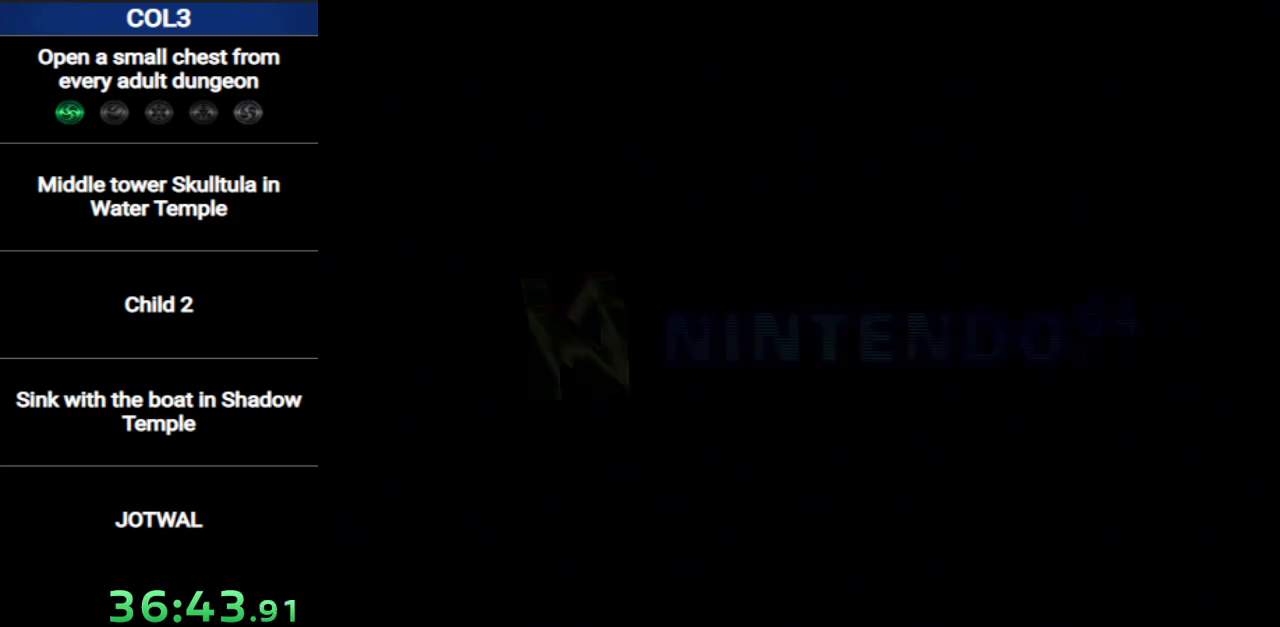
{"buttons": [], "left_stick": "center", "right_stick": "center", "events": [[34, "A", "down"], [34, "B", "down"], [100, "A", "up"], [100, "B", "up"], [150, "A", "down"], [150, "B", "down"], [217, "B", "up"], [251, "A", "up"], [284, "B", "down"], [317, "A", "down"], [351, "B", "up"], [384, "A", "up"], [401, "B", "down"], [434, "A", "down"], [467, "B", "up"], [501, "A", "up"]]}
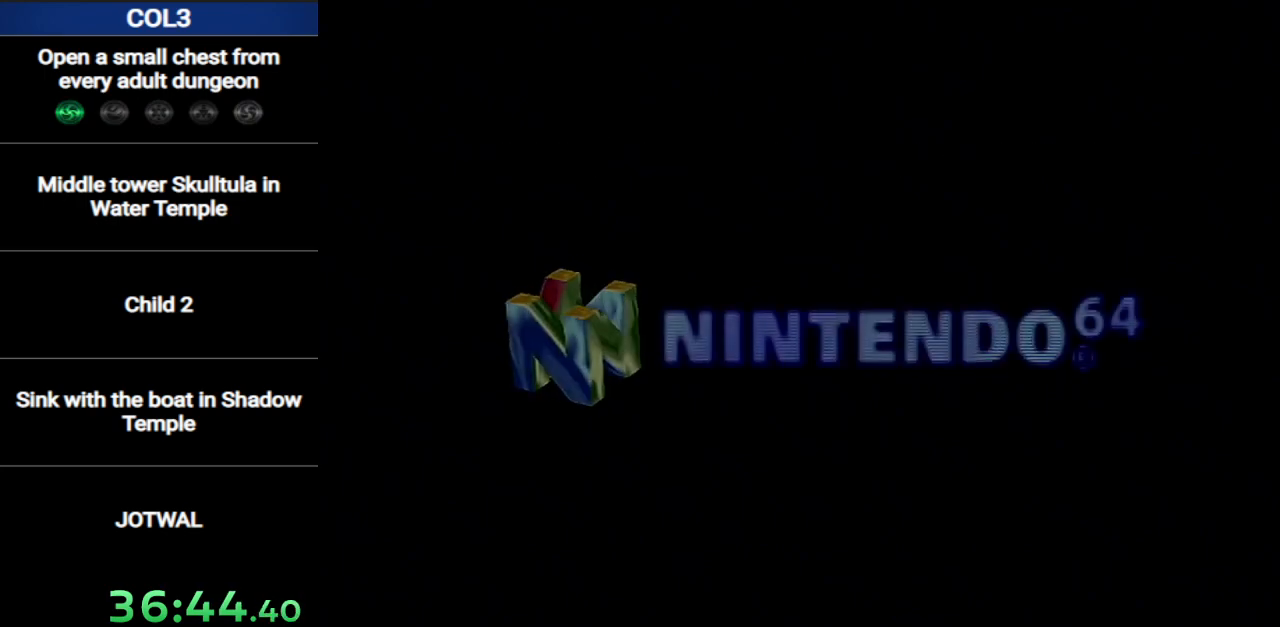
{"buttons": ["A", "B"], "left_stick": "center", "right_stick": "center", "events": [[33, "B", "down"], [67, "A", "down"], [133, "B", "up"], [167, "A", "up"], [167, "B", "down"], [217, "A", "down"], [217, "B", "up"], [283, "A", "up"], [317, "B", "down"], [384, "A", "down"], [384, "B", "up"], [434, "A", "up"], [434, "B", "down"], [500, "A", "down"]]}
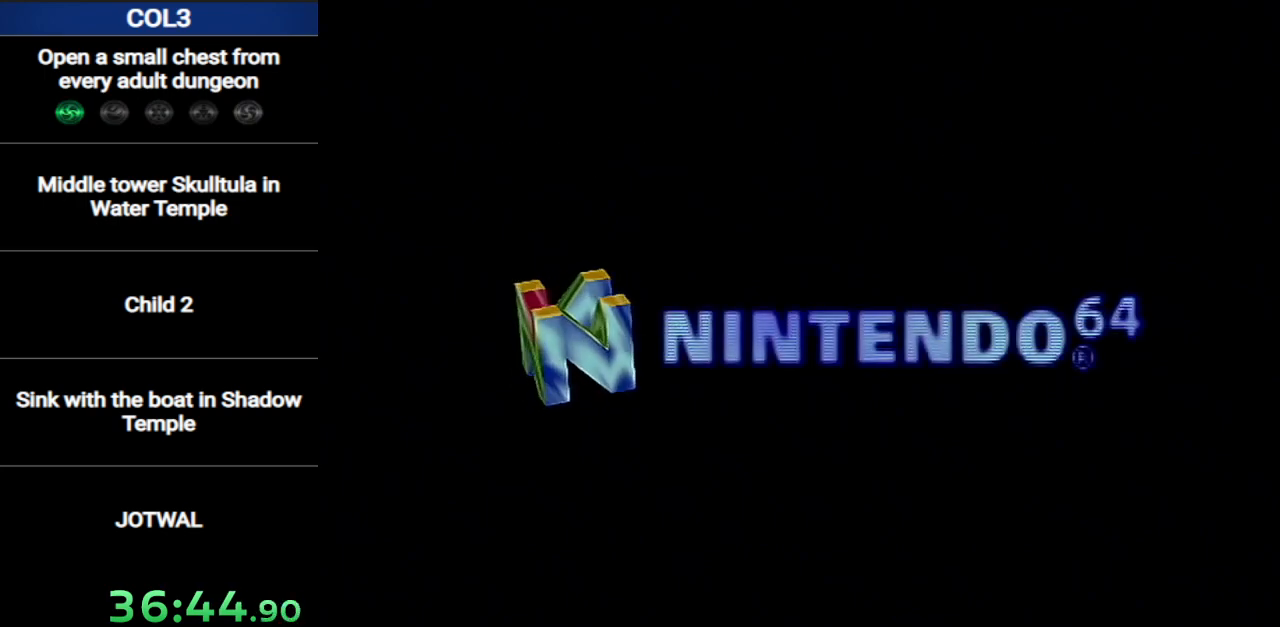
{"buttons": ["B"], "left_stick": "center", "right_stick": "center", "events": [[34, "B", "up"], [67, "A", "up"], [100, "B", "down"], [134, "A", "down"], [150, "B", "up"], [217, "A", "up"], [217, "B", "down"], [284, "A", "down"], [284, "B", "up"], [351, "A", "up"], [351, "B", "down"], [401, "B", "up"], [434, "A", "down"], [467, "B", "down"], [501, "A", "up"]]}
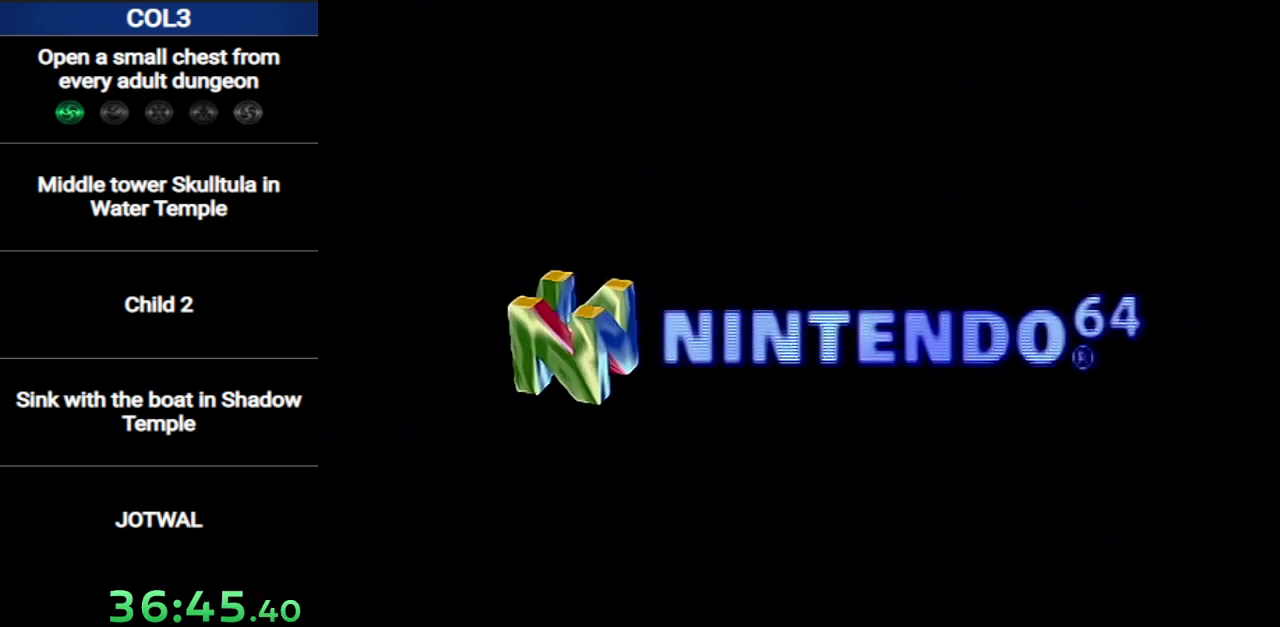
{"buttons": ["A", "B"], "left_stick": "center", "right_stick": "center", "events": [[33, "B", "up"], [100, "A", "down"], [100, "B", "down"], [133, "A", "up"], [150, "B", "up"], [217, "A", "down"], [217, "B", "down"], [250, "A", "up"], [283, "B", "up"], [317, "A", "down"], [317, "B", "down"], [400, "A", "up"], [400, "B", "up"], [434, "A", "down"], [434, "B", "down"]]}
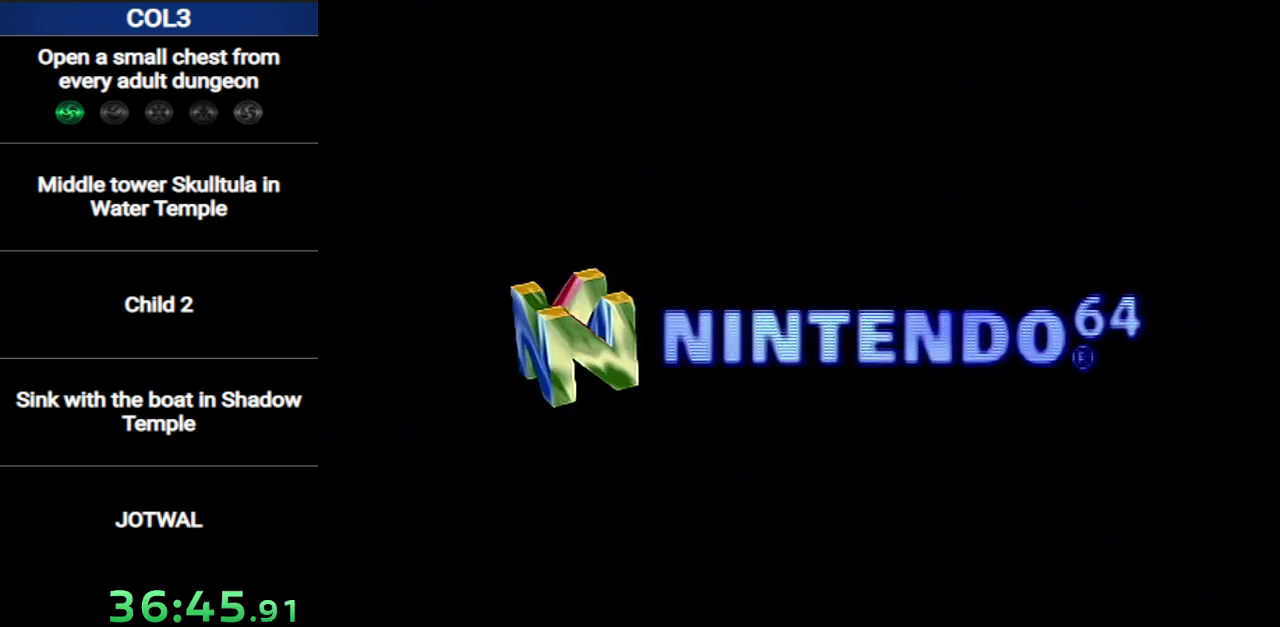
{"buttons": ["A"], "left_stick": "center", "right_stick": "center", "events": [[34, "A", "up"], [34, "B", "up"], [100, "A", "down"], [134, "B", "down"], [201, "A", "up"], [284, "A", "down"], [284, "B", "up"], [351, "A", "up"], [384, "A", "down"], [384, "B", "down"], [467, "B", "up"]]}
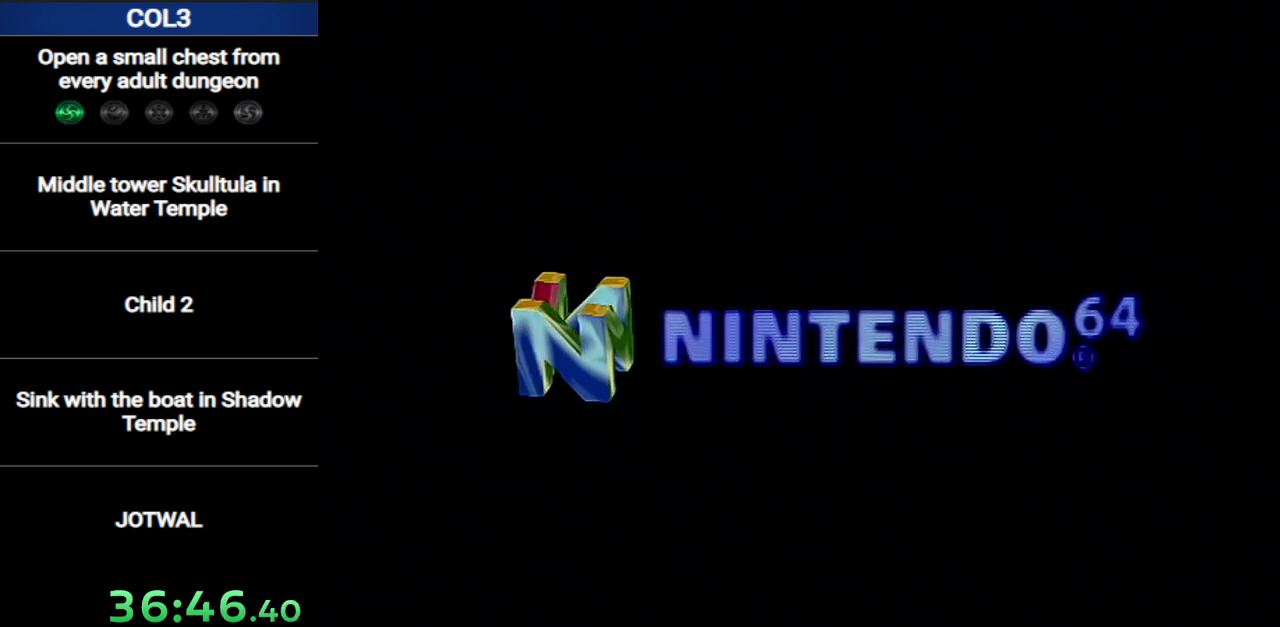
{"buttons": ["A"], "left_stick": "center", "right_stick": "center", "events": [[67, "B", "down"], [100, "B", "up"], [150, "A", "up"], [183, "A", "down"], [183, "B", "down"], [217, "B", "up"], [283, "A", "up"], [283, "B", "down"], [350, "A", "down"], [384, "B", "up"], [434, "A", "up"], [434, "B", "down"], [500, "A", "down"], [500, "B", "up"]]}
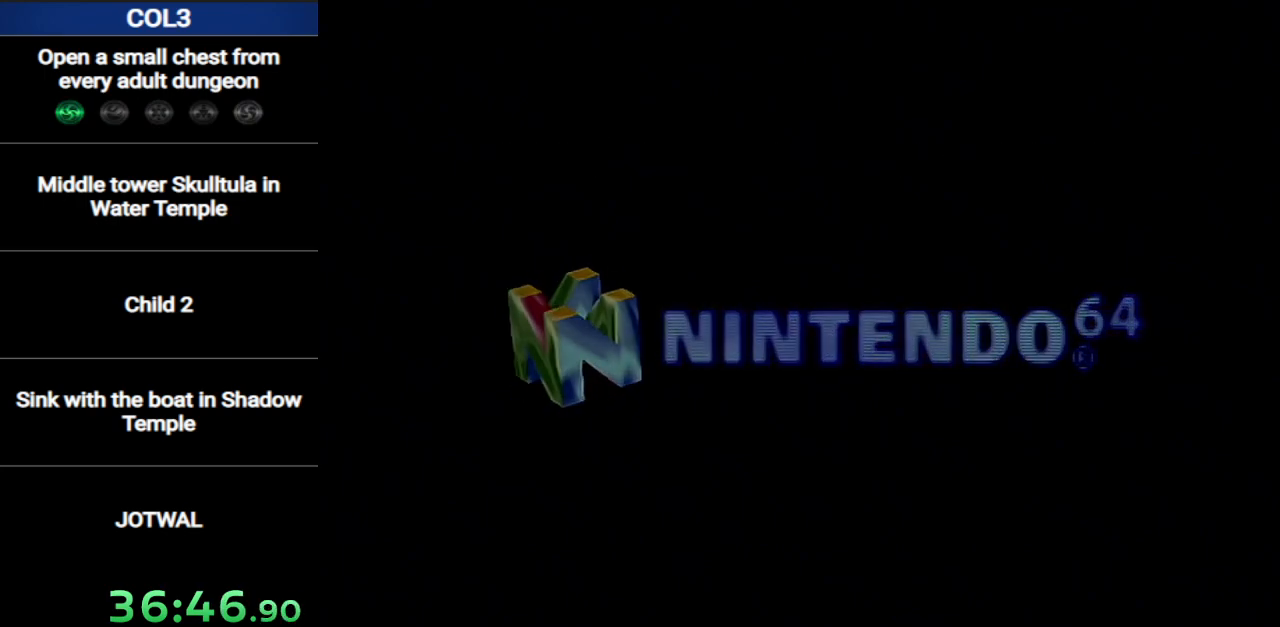
{"buttons": [], "left_stick": "center", "right_stick": "center", "events": [[34, "B", "down"], [67, "A", "up"], [100, "B", "up"], [134, "A", "down"], [167, "B", "down"], [217, "A", "up"], [217, "B", "up"], [251, "A", "down"], [251, "B", "down"], [351, "A", "up"], [351, "B", "up"], [417, "A", "down"], [417, "B", "down"], [467, "B", "up"], [501, "A", "up"]]}
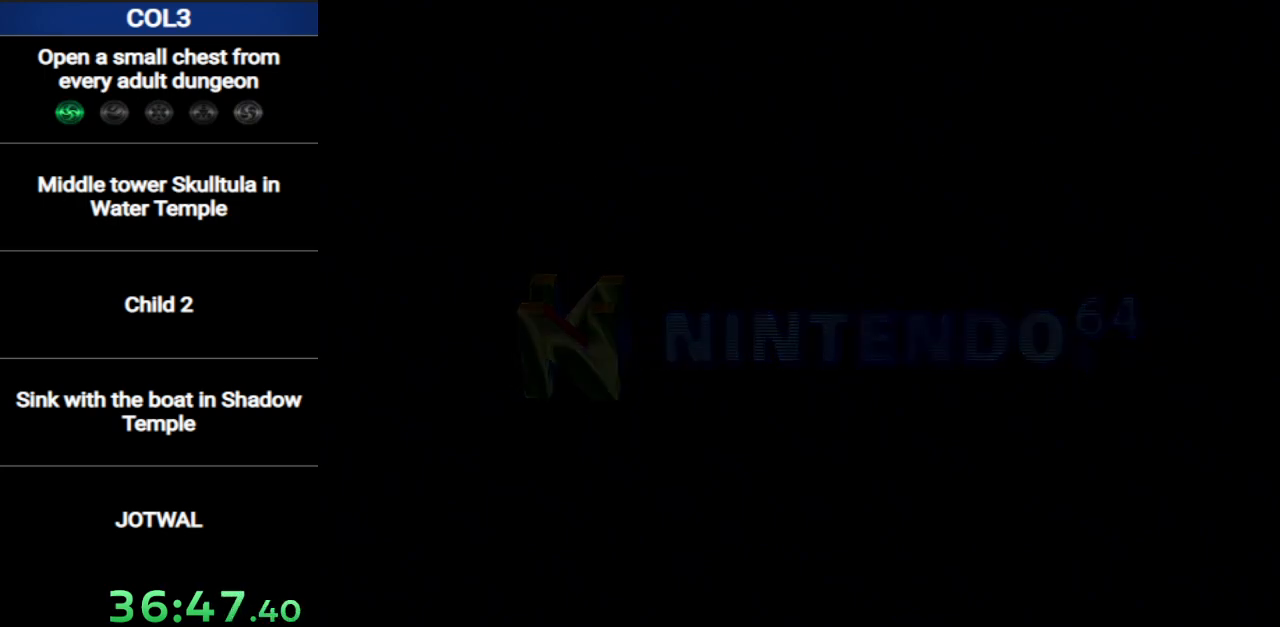
{"buttons": ["A"], "left_stick": "center", "right_stick": "center", "events": [[33, "A", "down"], [33, "B", "down"], [133, "B", "up"], [167, "A", "up"], [167, "B", "down"], [183, "A", "down"], [217, "B", "up"], [283, "A", "up"], [283, "B", "down"], [350, "A", "down"], [384, "B", "up"], [434, "A", "up"], [434, "B", "down"], [467, "A", "down"], [500, "B", "up"]]}
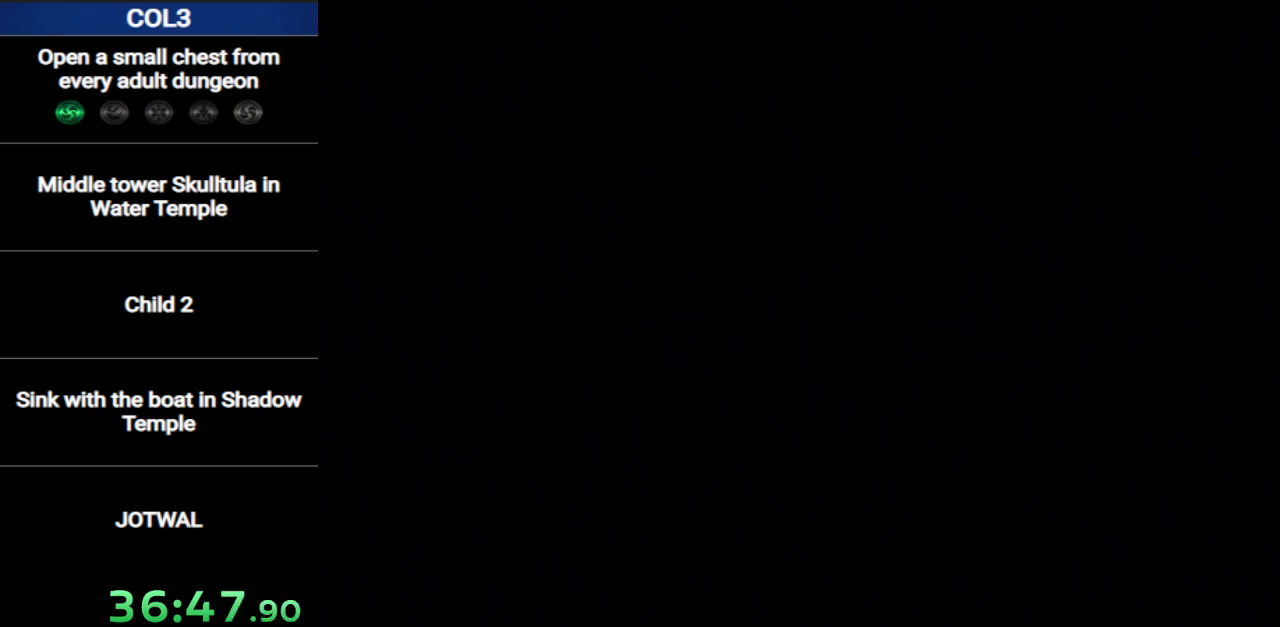
{"buttons": [], "left_stick": "center", "right_stick": "center", "events": [[67, "A", "up"], [100, "B", "down"], [134, "A", "down"], [150, "B", "up"], [217, "A", "up"], [217, "B", "down"], [284, "A", "down"], [284, "B", "up"], [351, "A", "up"], [351, "B", "down"], [401, "A", "down"], [401, "B", "up"], [467, "B", "down"], [501, "A", "up"], [501, "B", "up"]]}
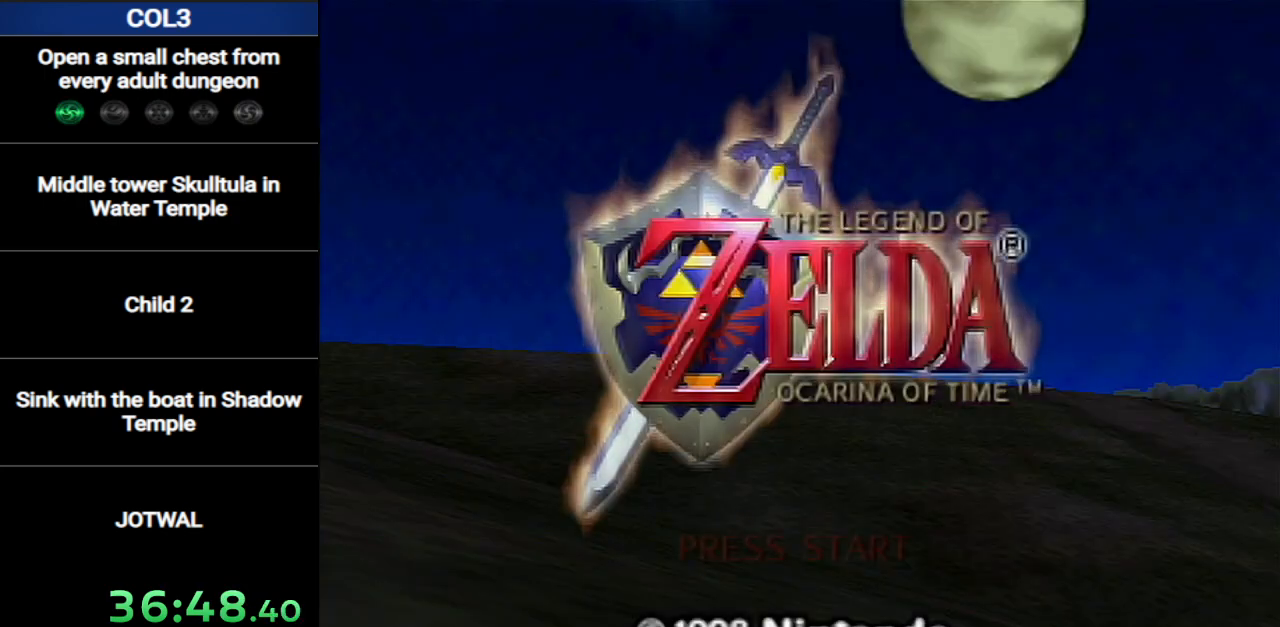
{"buttons": ["A", "B"], "left_stick": "center", "right_stick": "center", "events": [[33, "A", "down"], [100, "B", "down"], [133, "A", "up"], [167, "B", "up"], [183, "A", "down"], [217, "B", "down"], [250, "A", "up"], [283, "B", "up"], [317, "A", "down"], [384, "B", "down"], [417, "A", "up"], [417, "B", "up"], [467, "A", "down"], [500, "B", "down"]]}
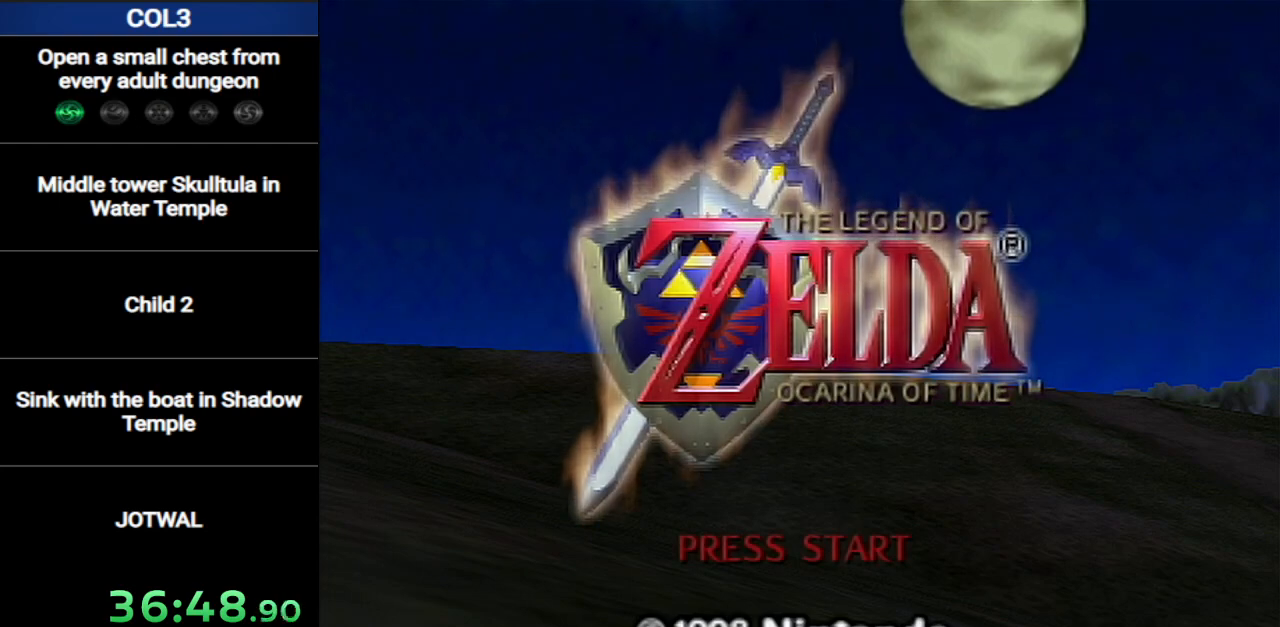
{"buttons": [], "left_stick": "center", "right_stick": "center", "events": [[34, "A", "up"], [34, "B", "up"], [134, "A", "down"], [134, "B", "down"], [184, "A", "up"], [184, "B", "up"], [251, "A", "down"], [251, "B", "down"], [317, "A", "up"], [401, "A", "down"], [401, "B", "up"], [434, "B", "down"], [467, "A", "up"], [501, "B", "up"]]}
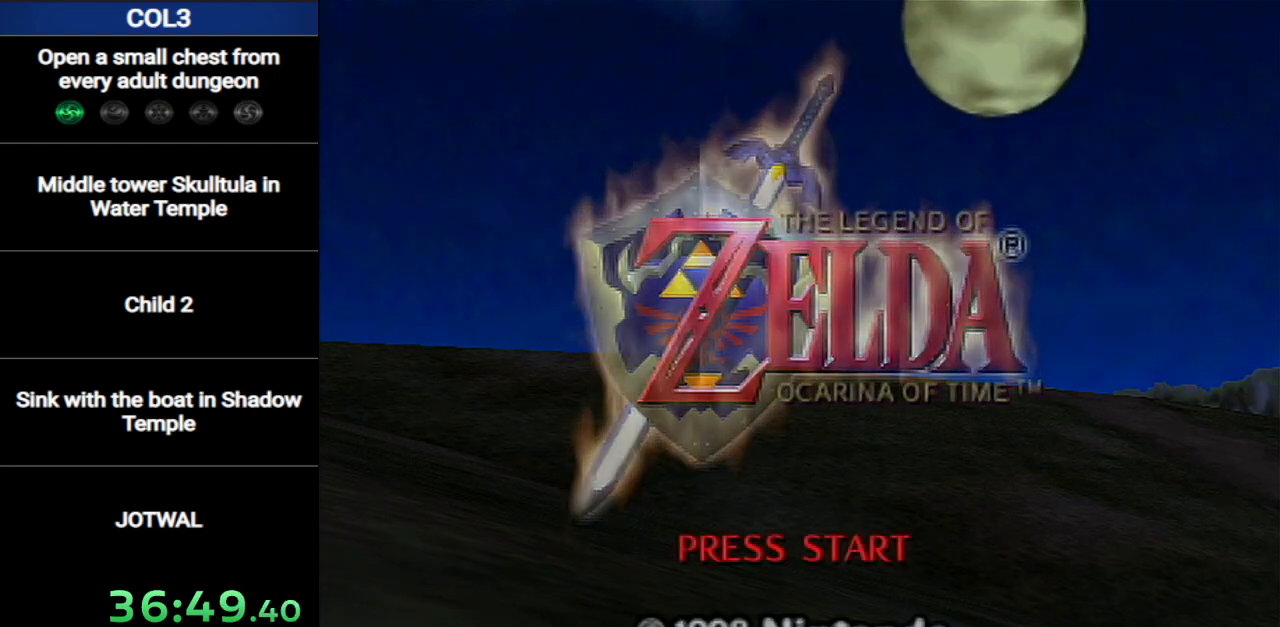
{"buttons": ["A"], "left_stick": "center", "right_stick": "center", "events": [[33, "A", "down"], [100, "B", "down"], [133, "A", "up"], [133, "B", "up"], [183, "A", "down"], [250, "A", "up"], [350, "A", "down"], [434, "A", "up"], [467, "A", "down"]]}
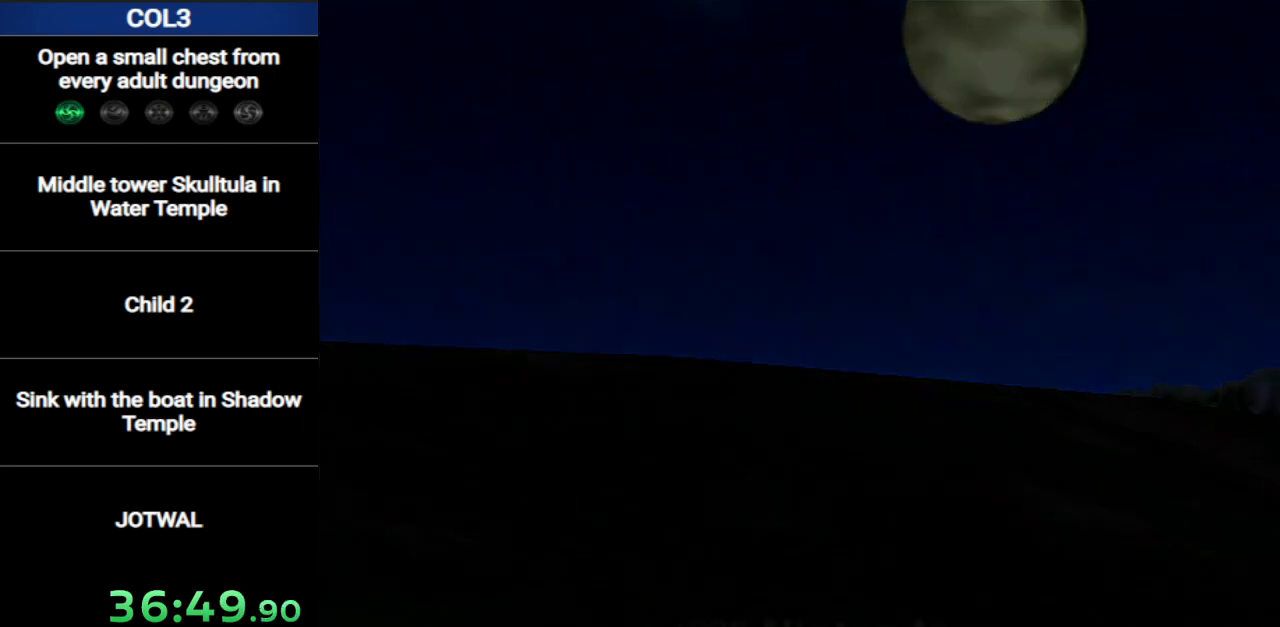
{"buttons": [], "left_stick": "center", "right_stick": "center", "events": [[100, "A", "up"], [150, "A", "down"], [184, "B", "down"], [251, "A", "up"], [251, "B", "up"], [284, "A", "down"], [384, "A", "up"], [434, "A", "down"], [501, "A", "up"]]}
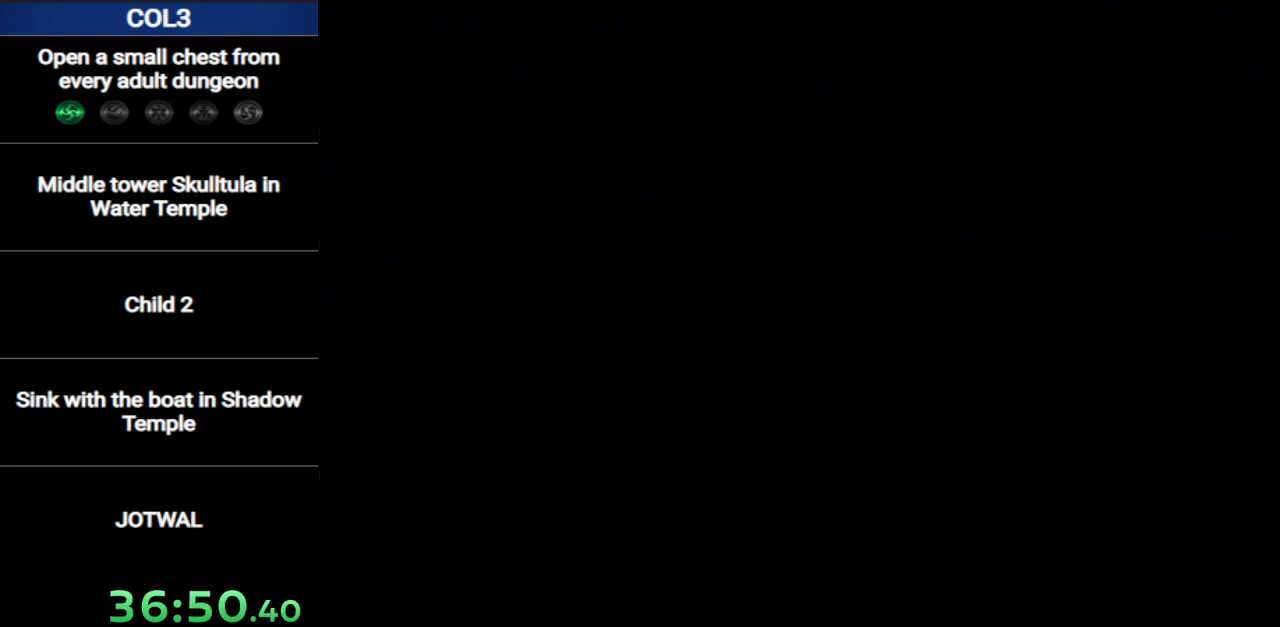
{"buttons": ["A"], "left_stick": "center", "right_stick": "center", "events": [[67, "A", "down"], [167, "A", "up"], [217, "A", "down"], [283, "A", "up"], [384, "A", "down"], [417, "A", "up"], [467, "A", "down"]]}
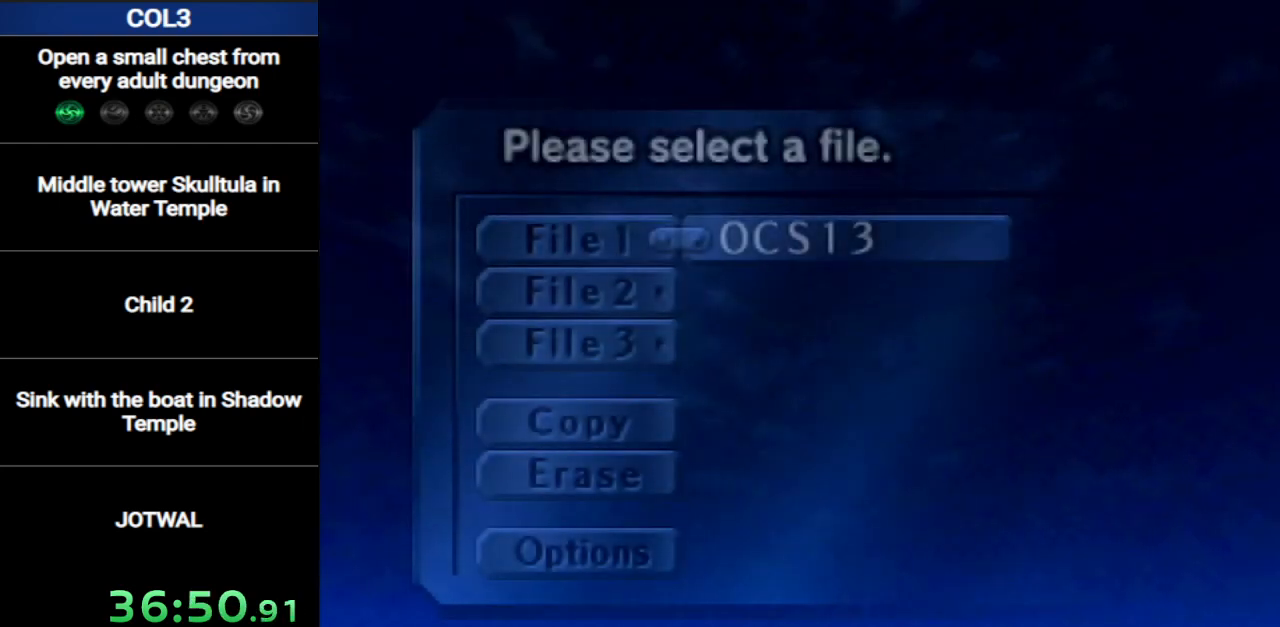
{"buttons": [], "left_stick": "center", "right_stick": "center", "events": [[34, "A", "up"], [100, "A", "down"], [184, "A", "up"], [251, "A", "down"], [317, "A", "up"], [384, "A", "down"], [434, "A", "up"]]}
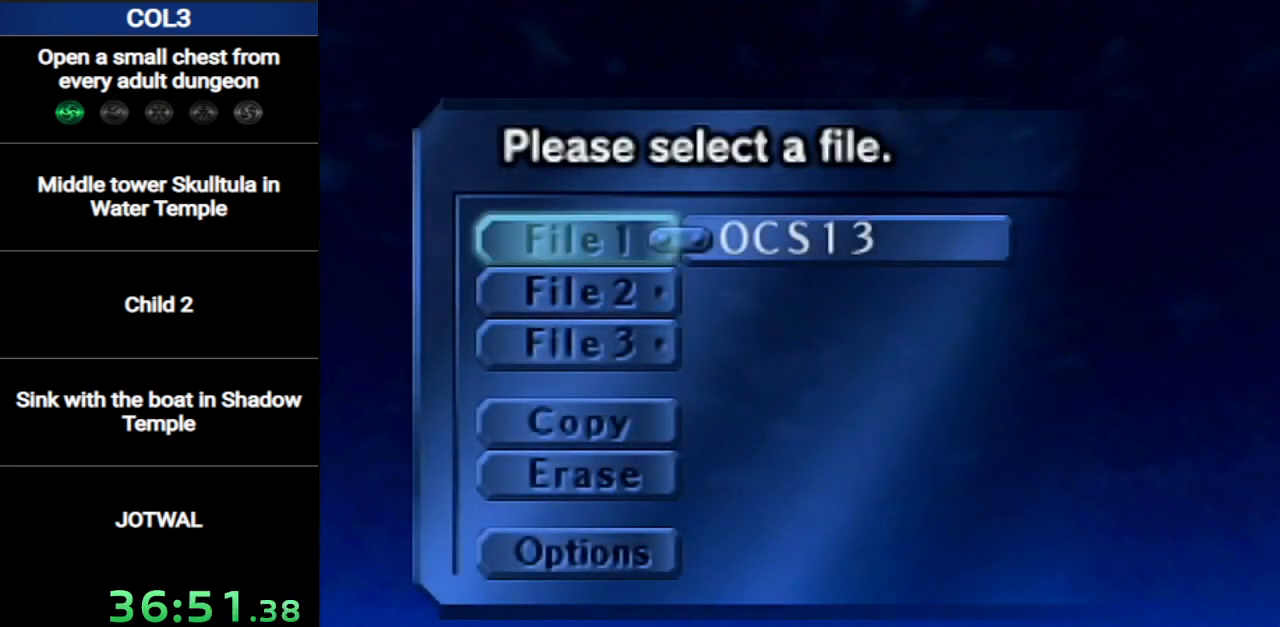
{"buttons": [], "left_stick": "center", "right_stick": "center", "events": [[150, "A", "down"], [184, "A", "up"], [267, "A", "down"], [300, "A", "up"], [367, "A", "down"], [451, "A", "up"]]}
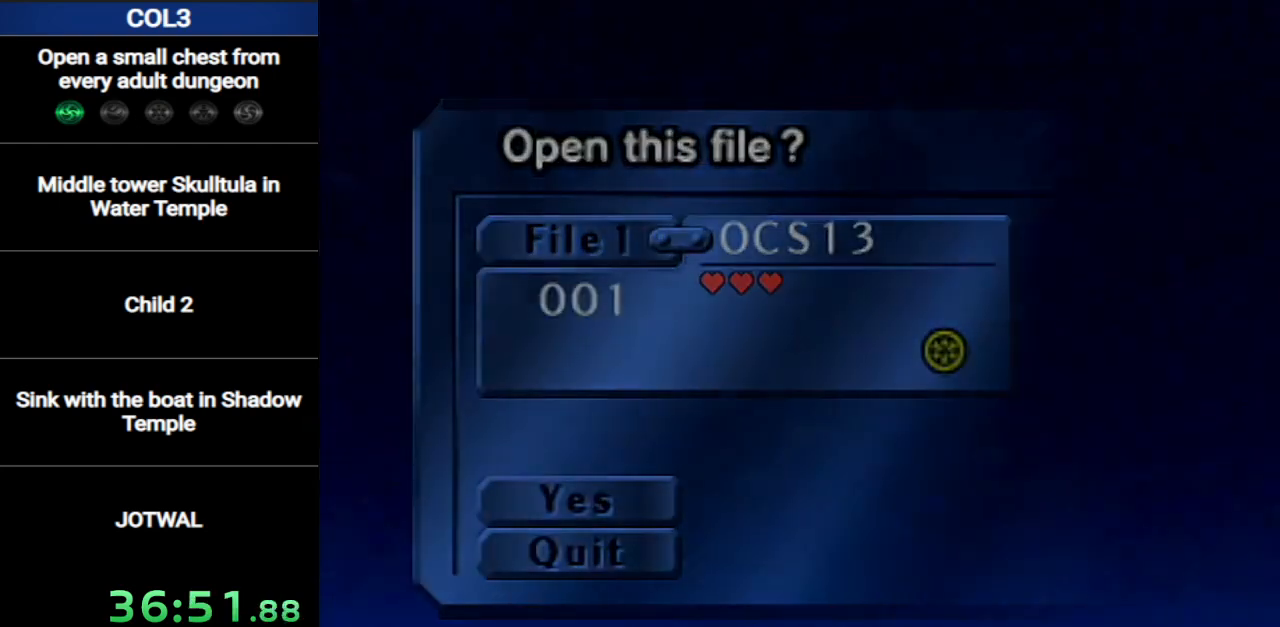
{"buttons": [], "left_stick": "center", "right_stick": "center", "events": []}
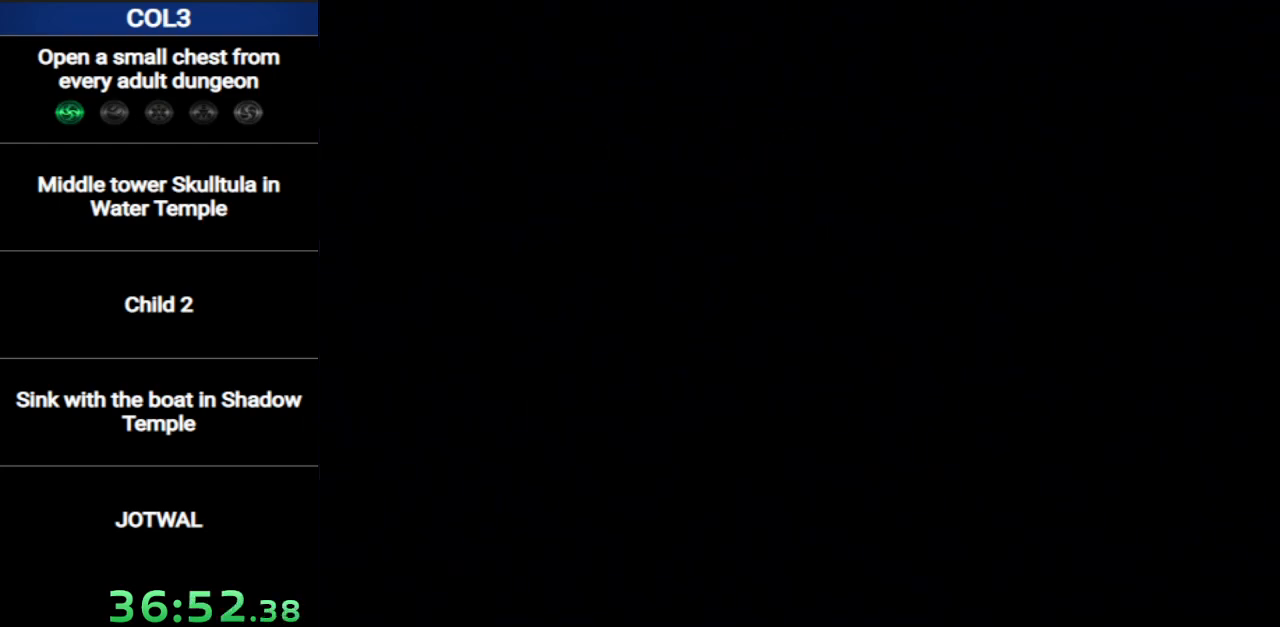
{"buttons": [], "left_stick": "up", "right_stick": "center", "events": [[50, "left_stick", "up"]]}
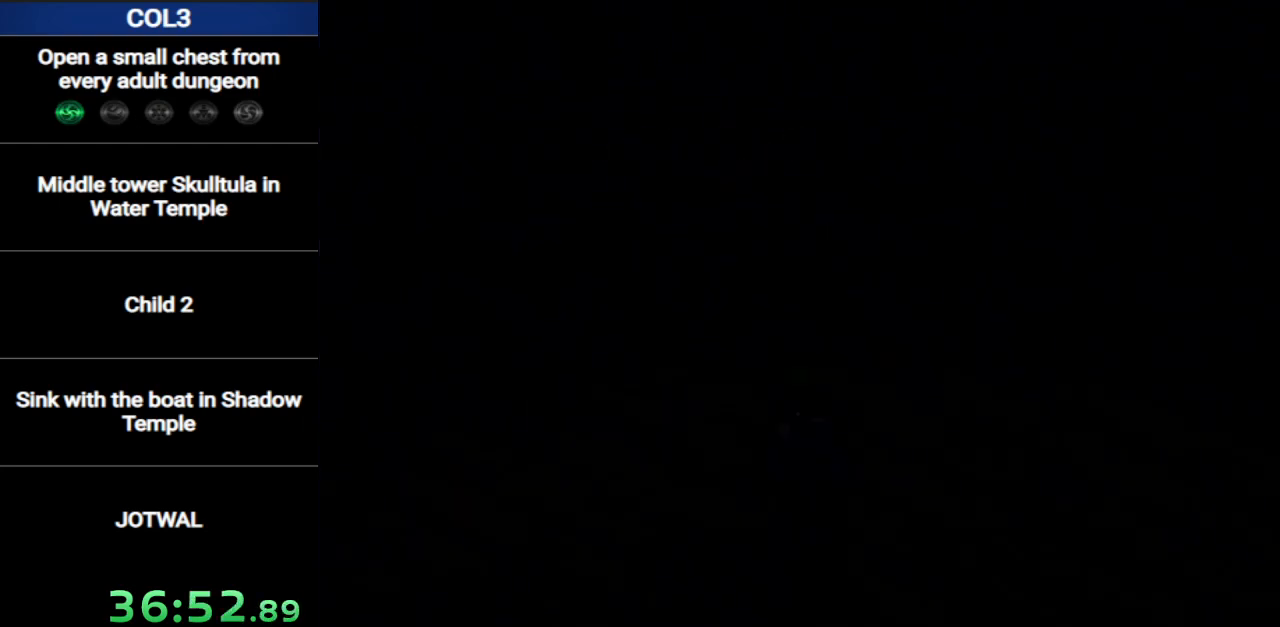
{"buttons": [], "left_stick": "up", "right_stick": "center", "events": []}
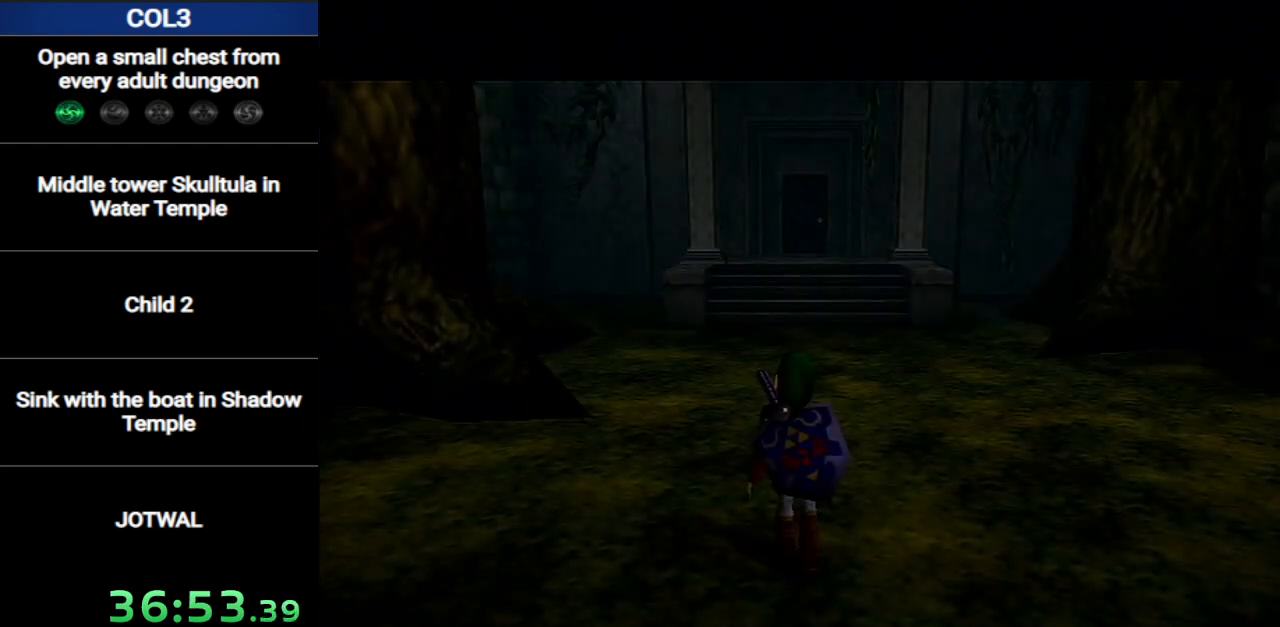
{"buttons": [], "left_stick": "down", "right_stick": "center", "events": [[84, "left_stick", "center"], [401, "left_stick", "down"]]}
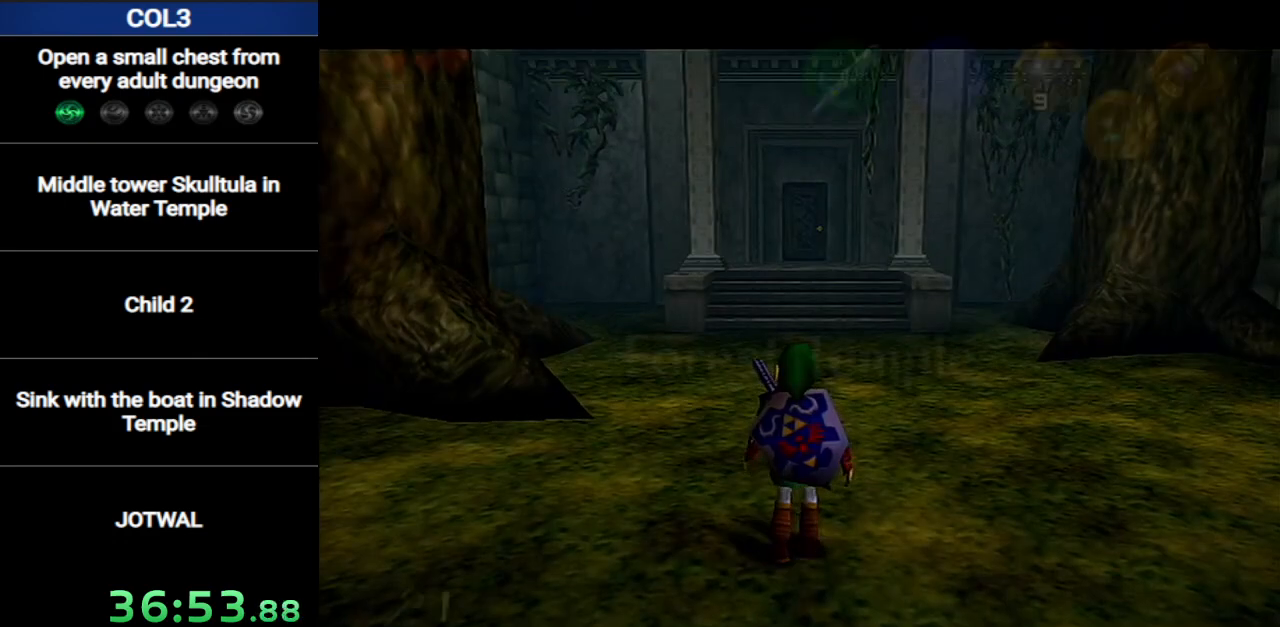
{"buttons": ["L1"], "left_stick": "down", "right_stick": "center", "events": [[16, "L1", "down"]]}
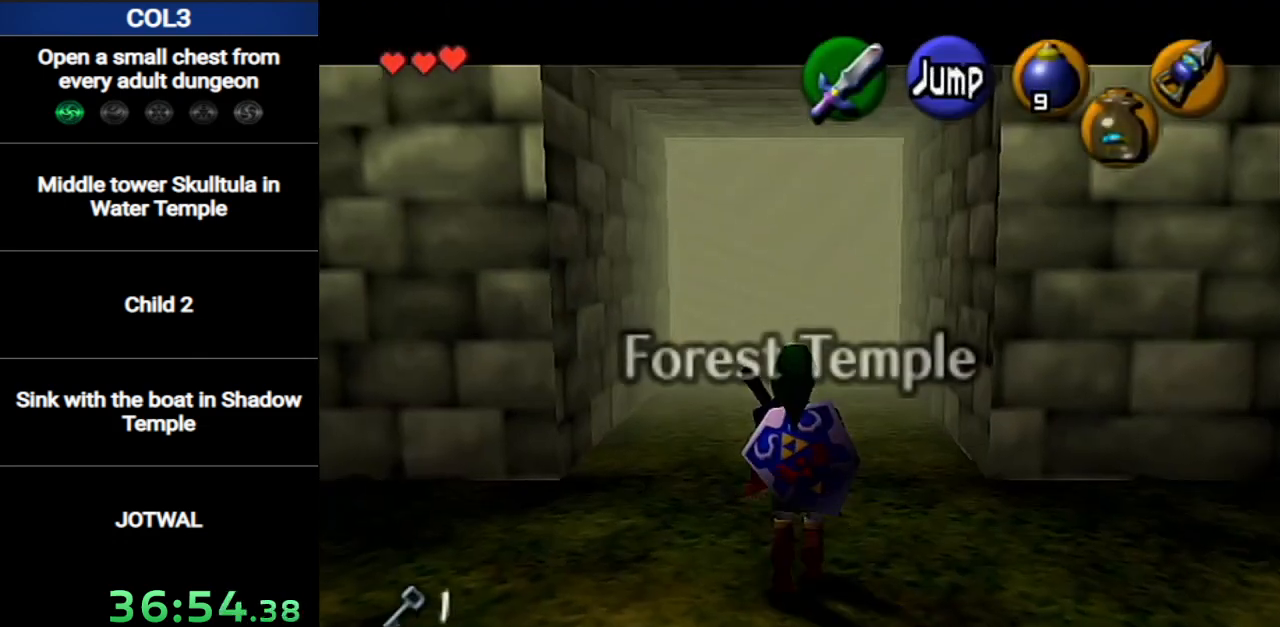
{"buttons": ["L1"], "left_stick": "down", "right_stick": "center", "events": [[150, "X", "down"], [234, "R1", "down"], [334, "X", "up"], [401, "R1", "up"]]}
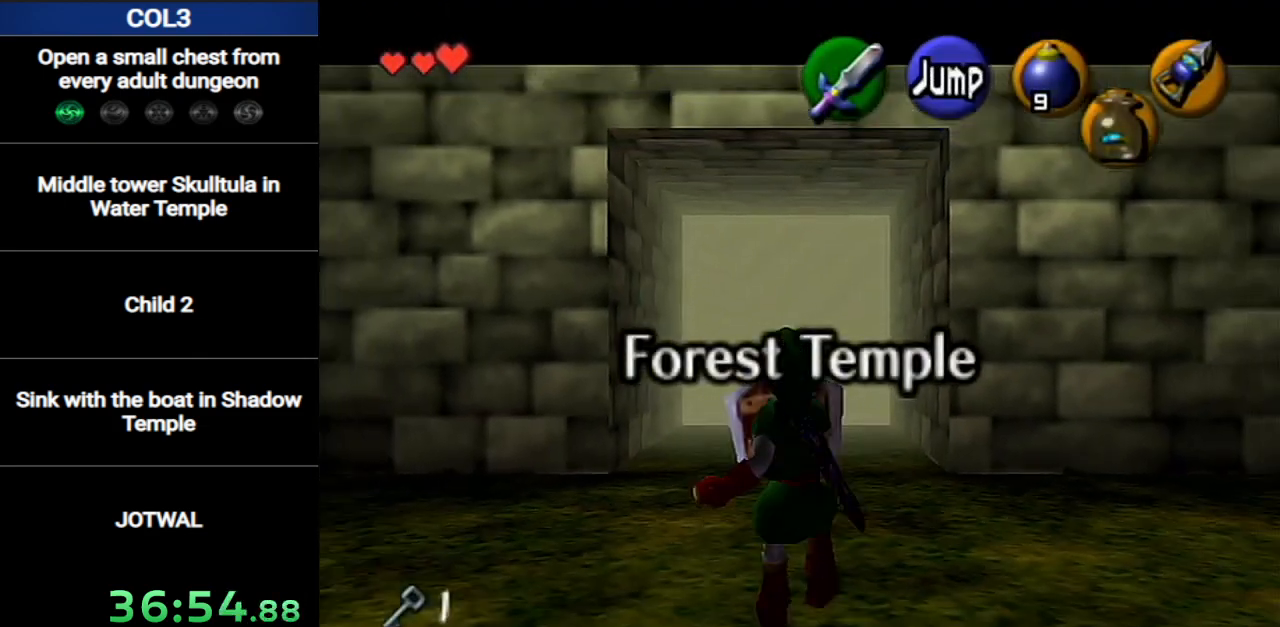
{"buttons": ["L1"], "left_stick": "down", "right_stick": "center", "events": []}
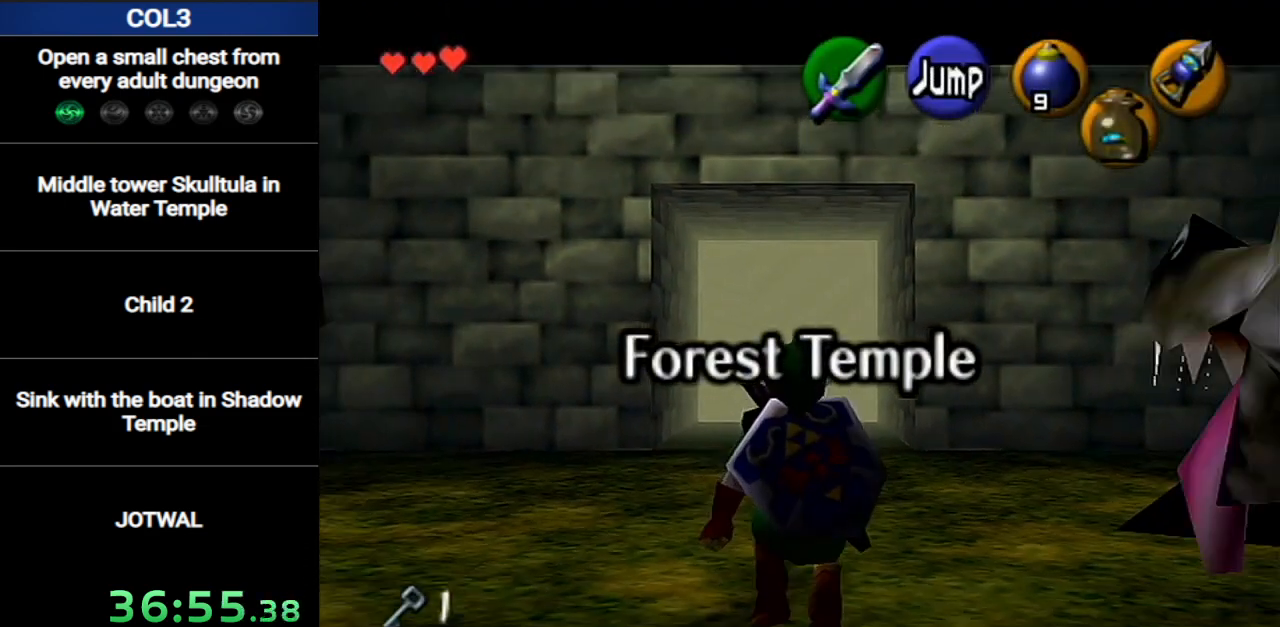
{"buttons": ["L1"], "left_stick": "down", "right_stick": "center", "events": [[17, "R1", "down"], [84, "R1", "up"]]}